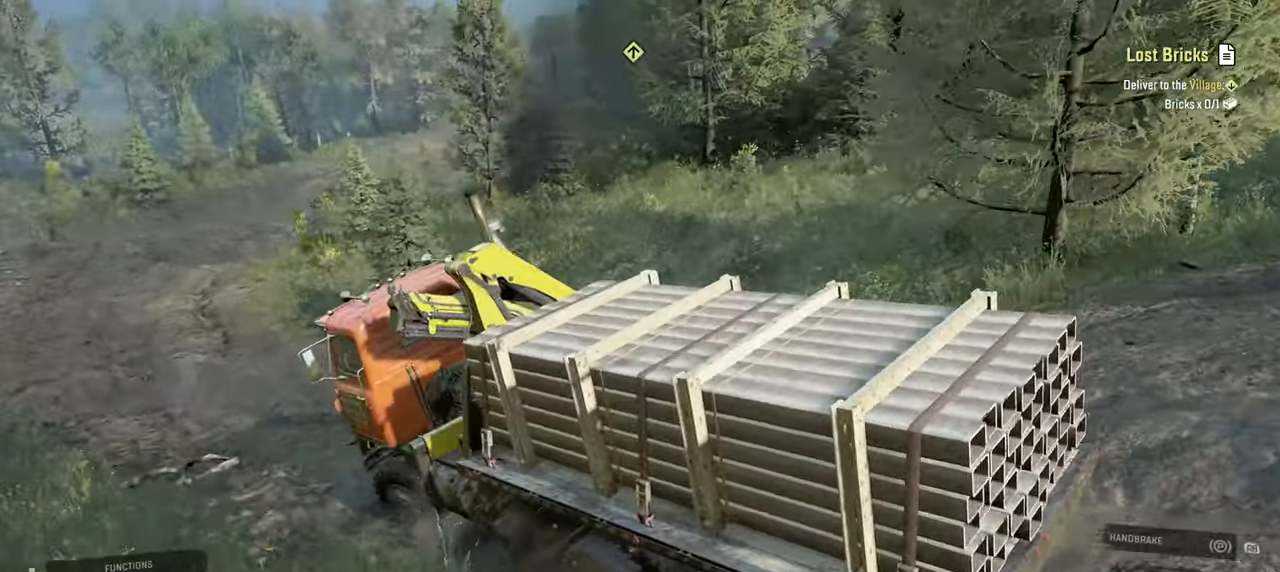
Gameplay with a controller (Xbox layout); each line is a JSON object with the inputs held at the frame after it. "events" lists button and stick changes between this image and that frame as [ms after this image, input, new state], when the widget could be followed in between.
{"buttons": [], "left_stick": "left", "right_stick": "up-left", "events": [[67, "right_stick", "center"], [84, "R2", "down"], [184, "right_stick", "left"], [267, "left_stick", "center"], [417, "R2", "up"], [484, "left_stick", "left"], [500, "right_stick", "up-left"]]}
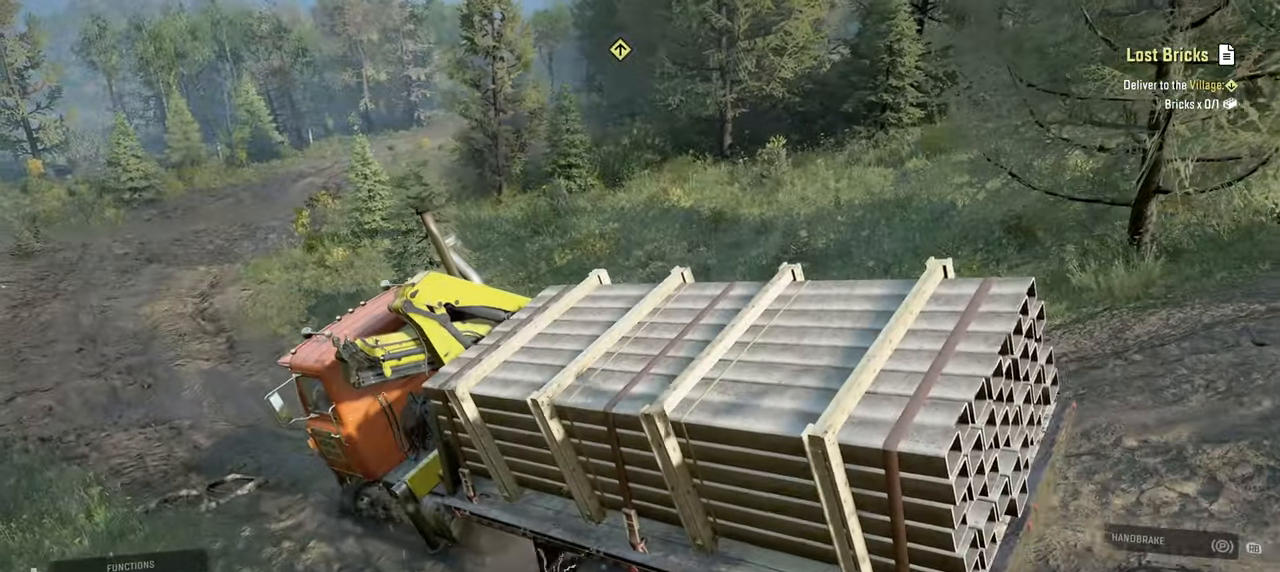
{"buttons": ["R2"], "left_stick": "center", "right_stick": "up", "events": [[117, "R2", "down"], [250, "right_stick", "up"], [300, "R2", "up"], [434, "left_stick", "center"], [450, "R2", "down"]]}
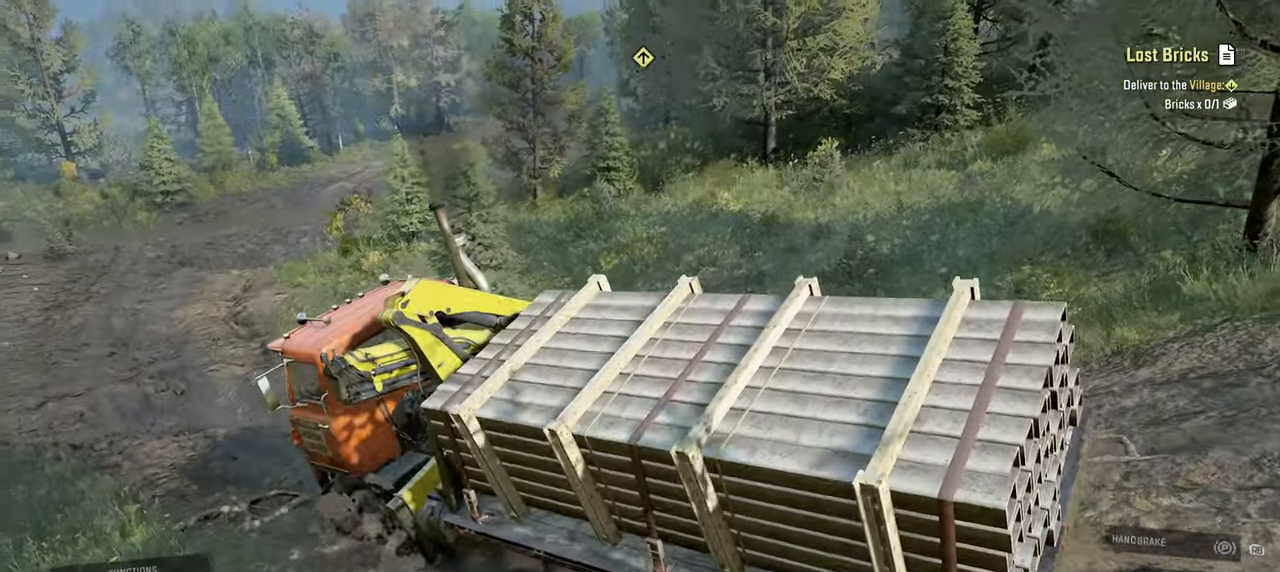
{"buttons": ["R2"], "left_stick": "center", "right_stick": "center", "events": [[117, "left_stick", "right"], [150, "right_stick", "up-left"], [317, "left_stick", "center"], [350, "right_stick", "center"]]}
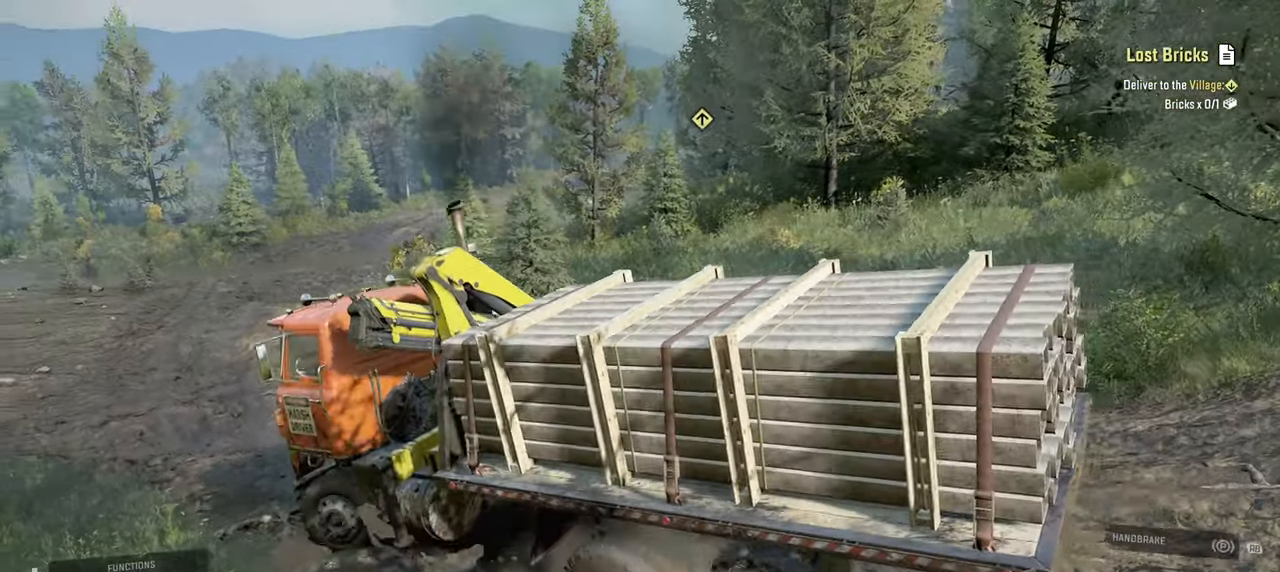
{"buttons": ["R2"], "left_stick": "center", "right_stick": "center", "events": [[100, "left_stick", "right"], [200, "R2", "up"], [317, "R2", "down"], [434, "left_stick", "center"]]}
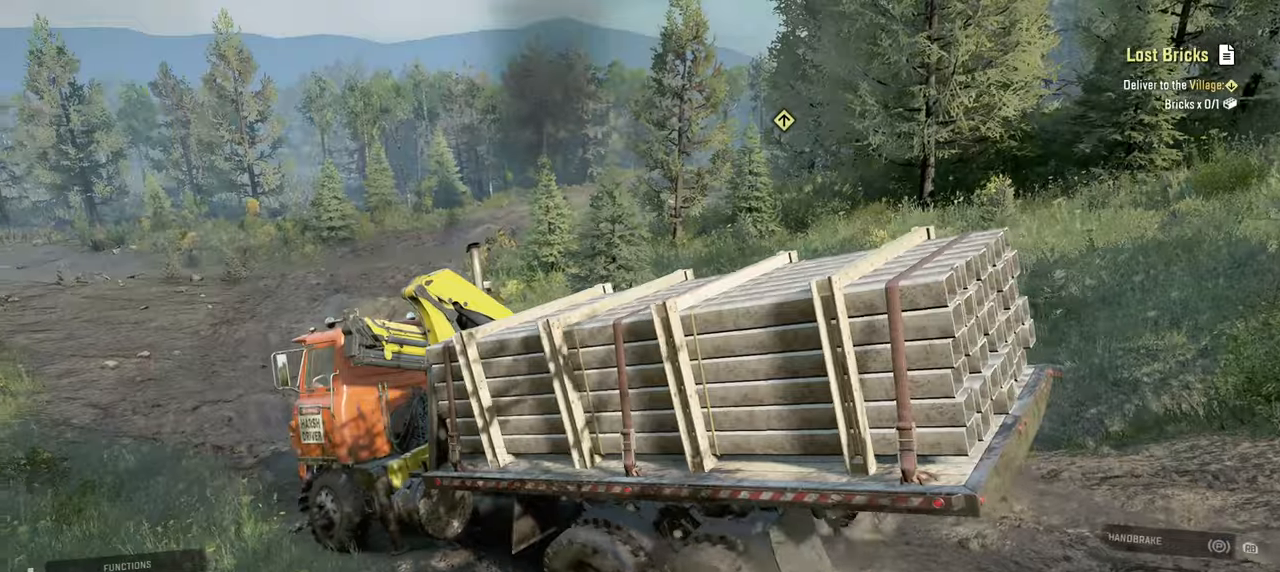
{"buttons": ["R2"], "left_stick": "right", "right_stick": "center", "events": [[17, "R2", "up"], [367, "R2", "down"], [500, "left_stick", "right"]]}
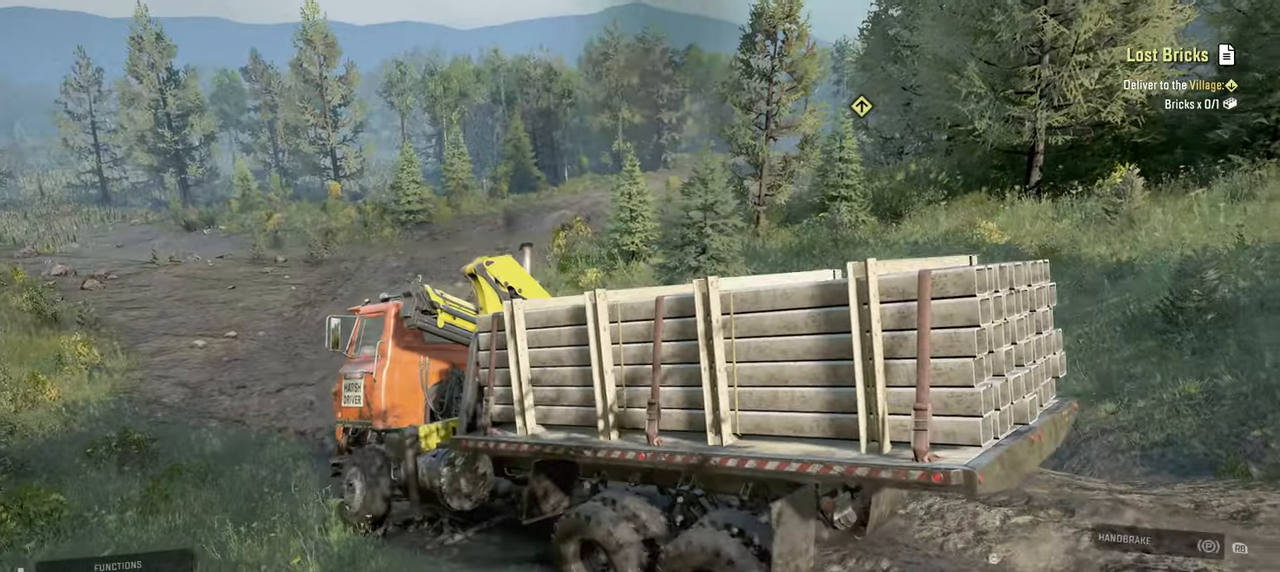
{"buttons": ["R2"], "left_stick": "center", "right_stick": "down", "events": [[117, "R2", "up"], [117, "left_stick", "center"], [234, "R2", "down"], [267, "left_stick", "right"], [384, "right_stick", "down"], [450, "left_stick", "center"]]}
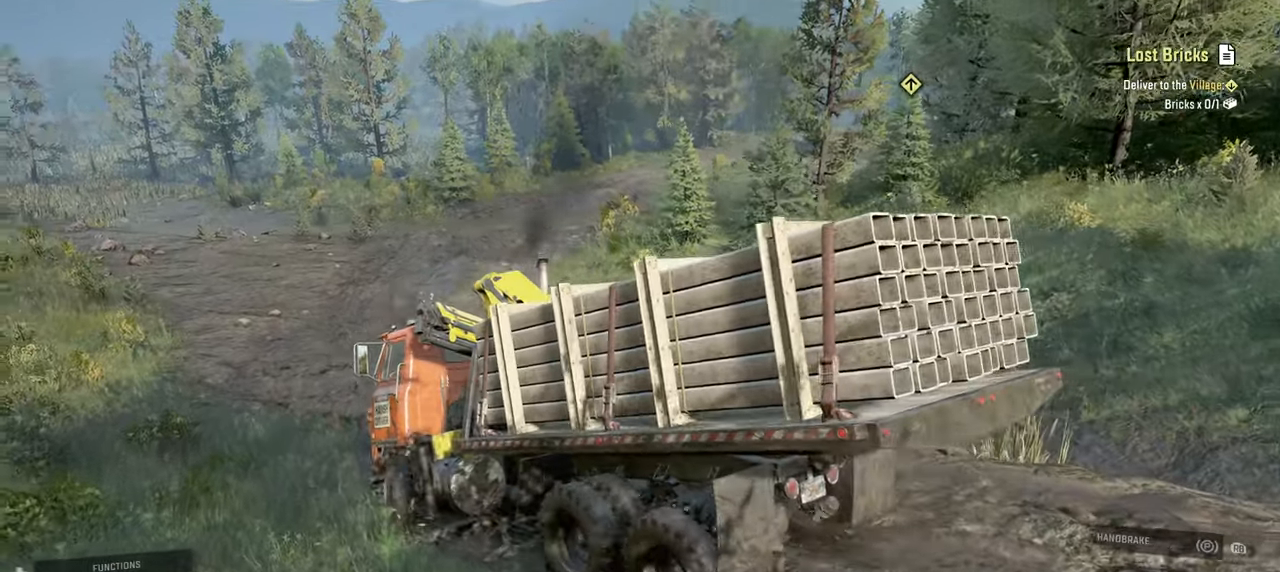
{"buttons": ["R2"], "left_stick": "center", "right_stick": "up-left", "events": [[134, "R2", "up"], [167, "right_stick", "down-left"], [284, "right_stick", "left"], [417, "right_stick", "up-left"], [434, "R2", "down"]]}
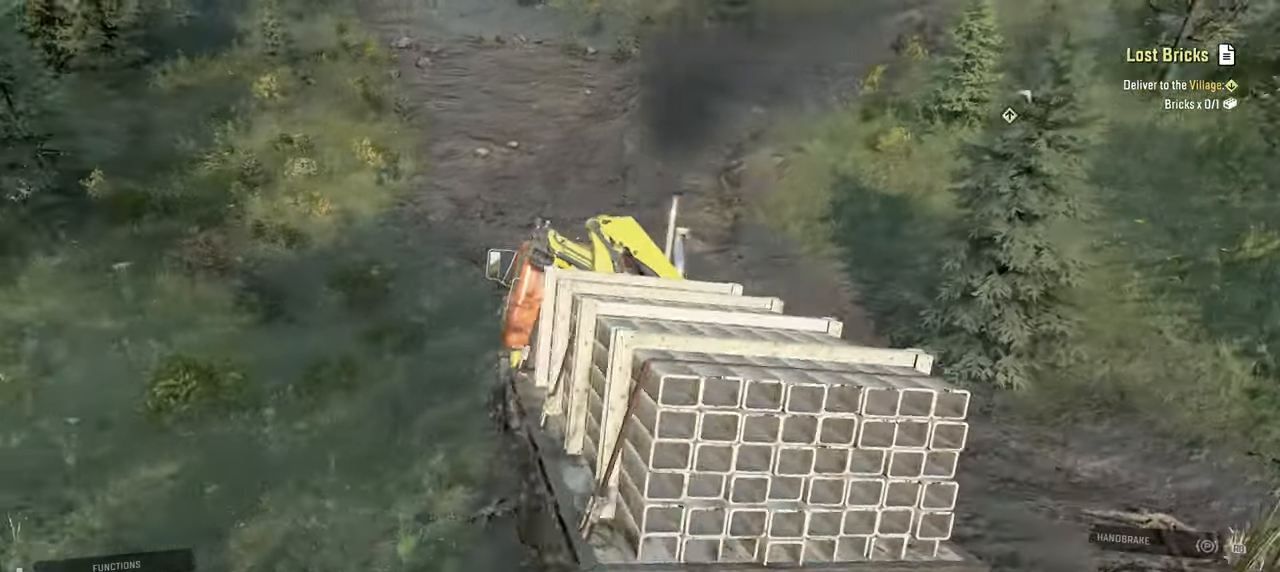
{"buttons": [], "left_stick": "left", "right_stick": "up-left", "events": [[200, "right_stick", "center"], [334, "R2", "up"], [367, "left_stick", "left"], [367, "right_stick", "up-left"]]}
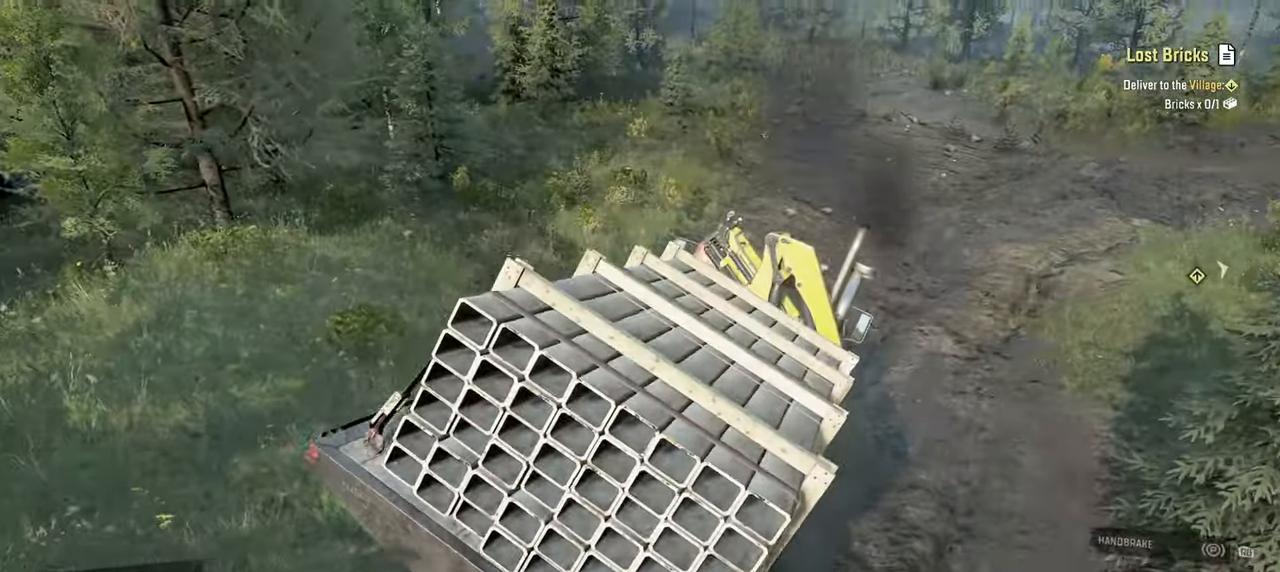
{"buttons": [], "left_stick": "right", "right_stick": "center", "events": [[167, "R2", "down"], [167, "left_stick", "right"], [384, "right_stick", "center"], [450, "R2", "up"]]}
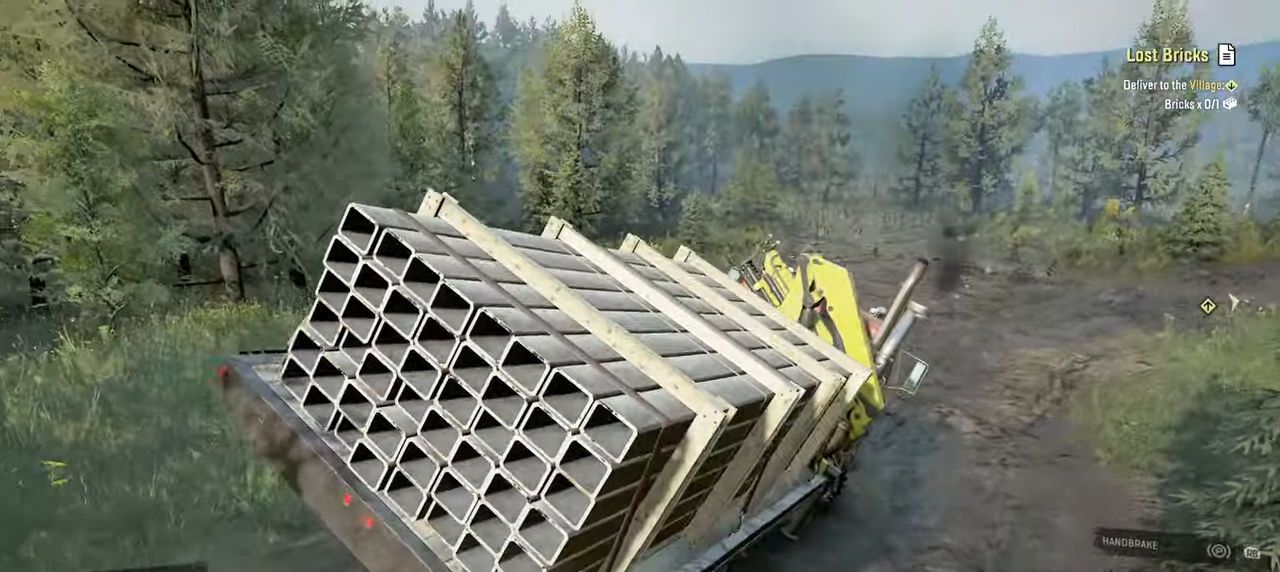
{"buttons": ["R2"], "left_stick": "right", "right_stick": "up-left", "events": [[134, "R2", "down"], [217, "right_stick", "up-left"]]}
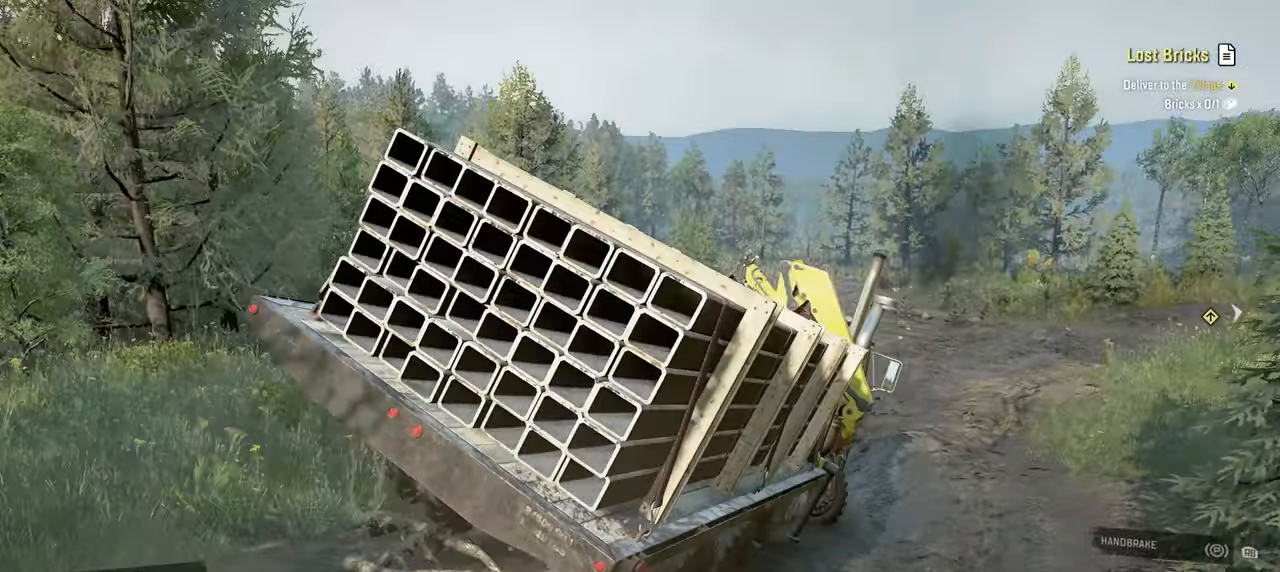
{"buttons": ["R2"], "left_stick": "center", "right_stick": "center", "events": [[17, "R2", "up"], [184, "left_stick", "up-right"], [217, "R2", "down"], [367, "left_stick", "up"], [384, "right_stick", "center"], [467, "left_stick", "center"]]}
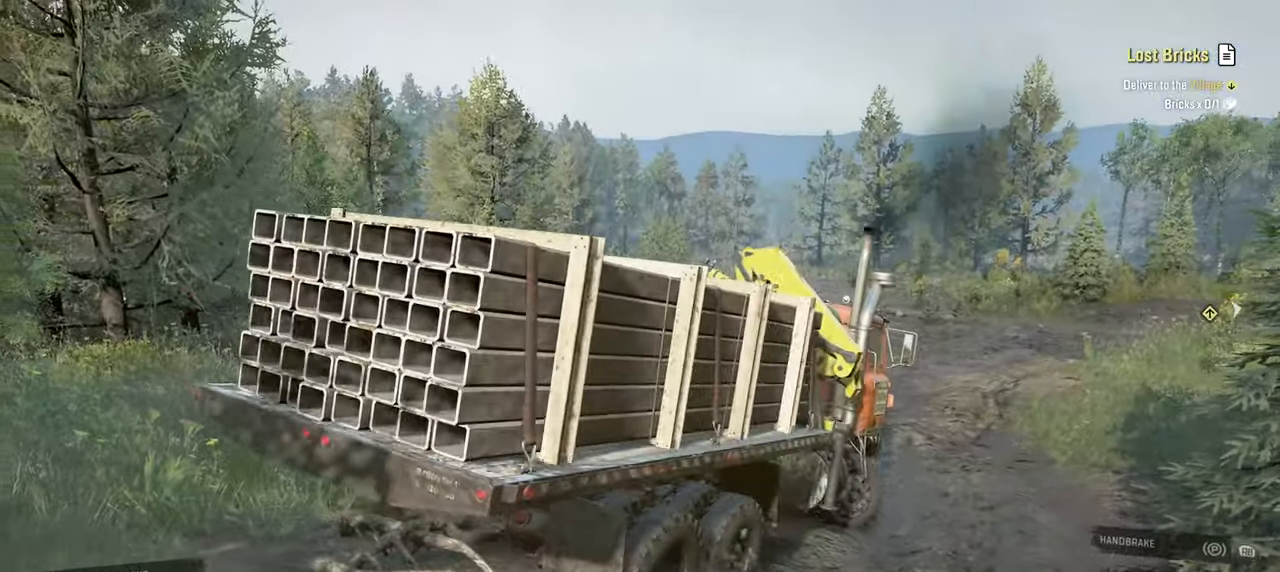
{"buttons": ["R2"], "left_stick": "right", "right_stick": "center", "events": [[50, "left_stick", "up-left"], [84, "right_stick", "up"], [134, "R2", "up"], [234, "right_stick", "center"], [384, "left_stick", "center"], [450, "R2", "down"], [500, "left_stick", "right"]]}
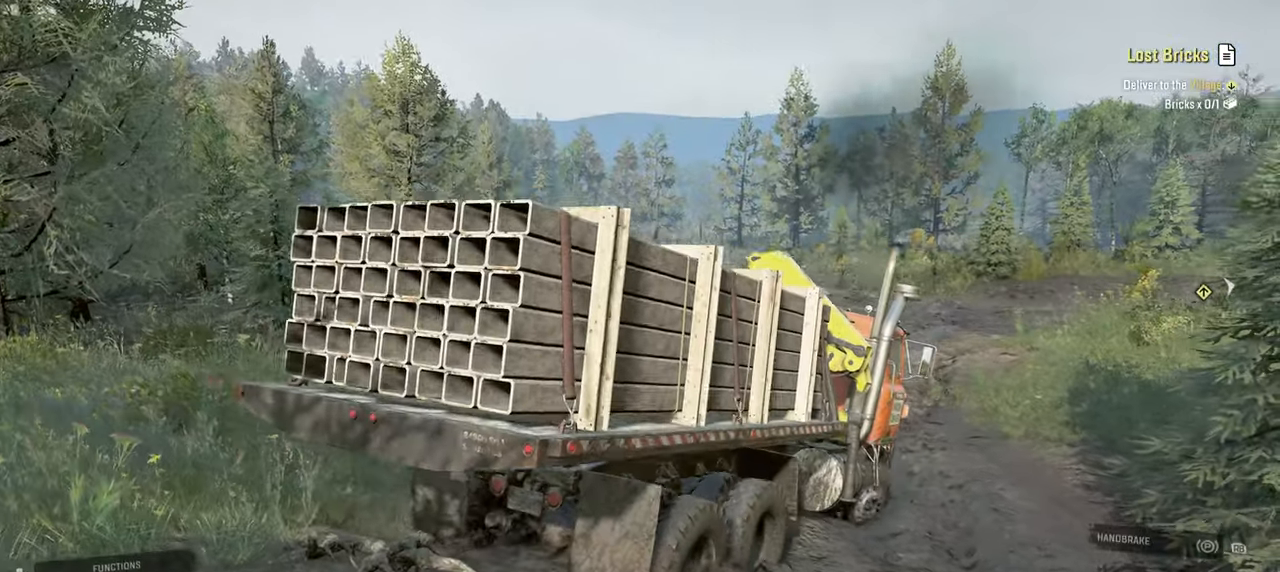
{"buttons": ["R2"], "left_stick": "center", "right_stick": "up", "events": [[67, "right_stick", "up-right"], [184, "right_stick", "up"], [300, "left_stick", "center"]]}
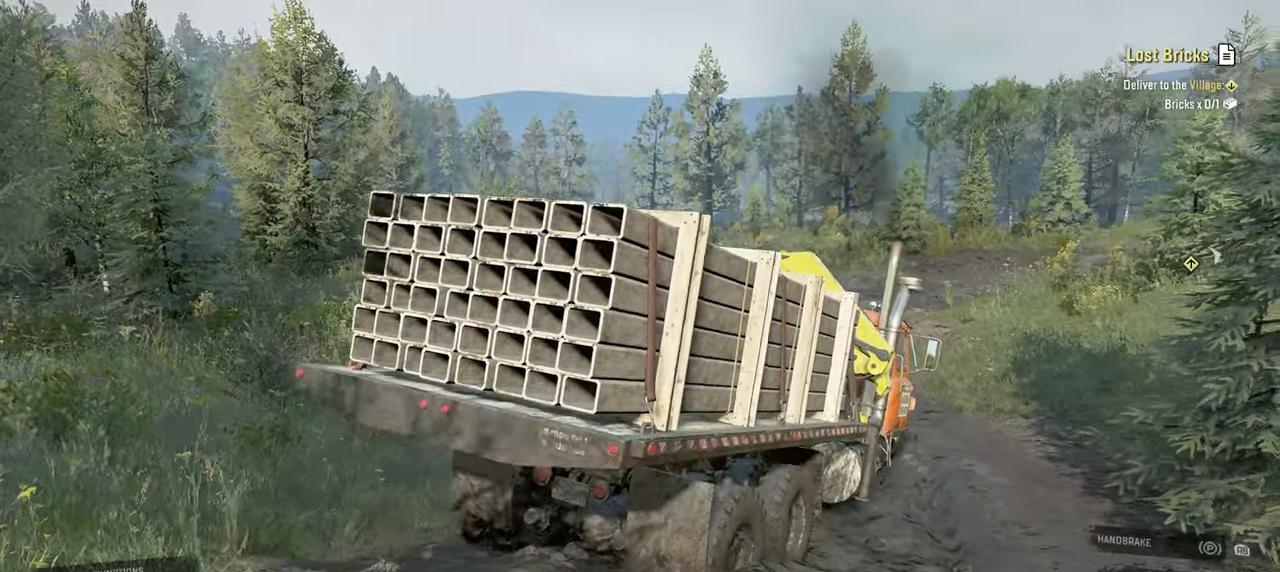
{"buttons": ["R2"], "left_stick": "right", "right_stick": "right", "events": [[50, "left_stick", "right"], [384, "right_stick", "center"], [500, "right_stick", "right"]]}
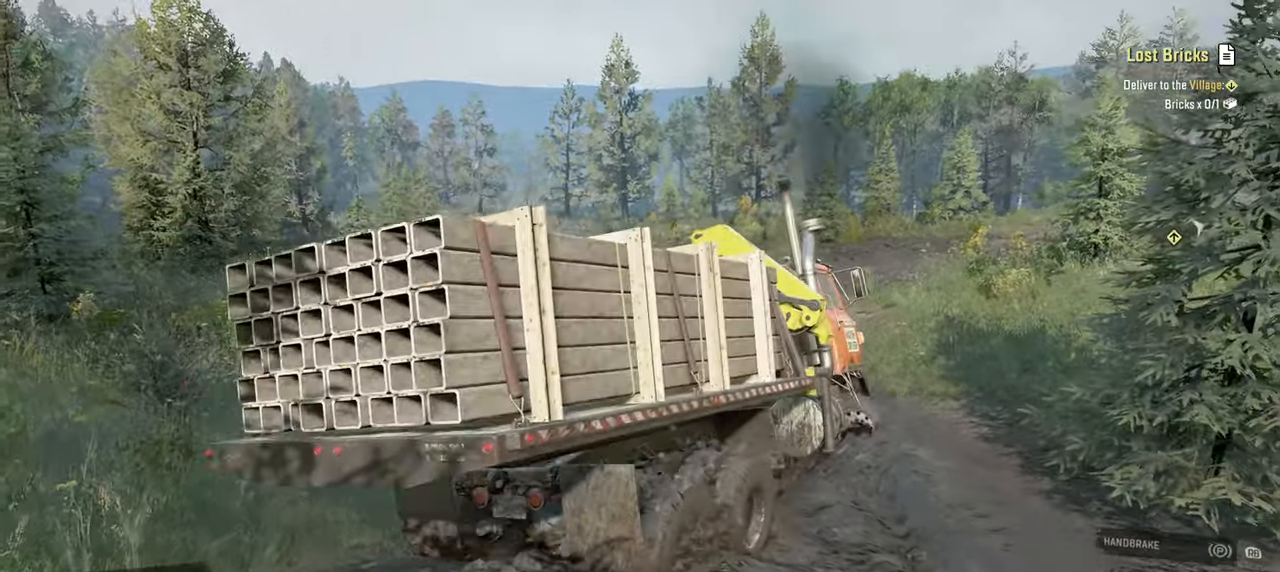
{"buttons": ["R2"], "left_stick": "up-right", "right_stick": "center", "events": [[284, "right_stick", "center"], [317, "left_stick", "up-right"]]}
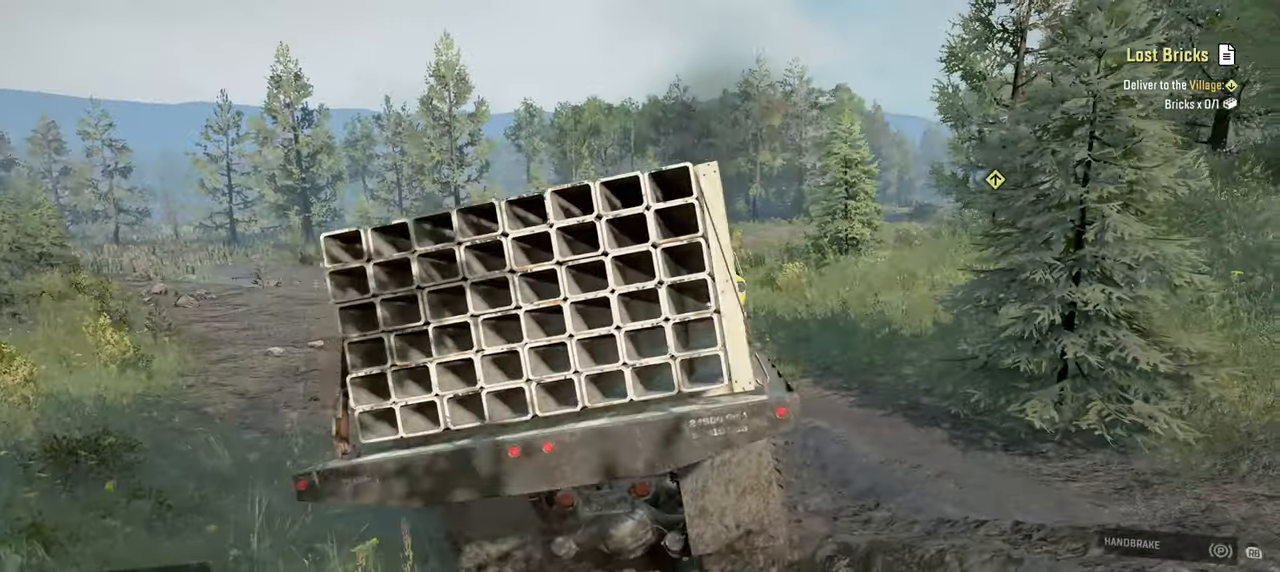
{"buttons": ["R2"], "left_stick": "up-right", "right_stick": "center", "events": [[50, "right_stick", "right"], [384, "right_stick", "center"]]}
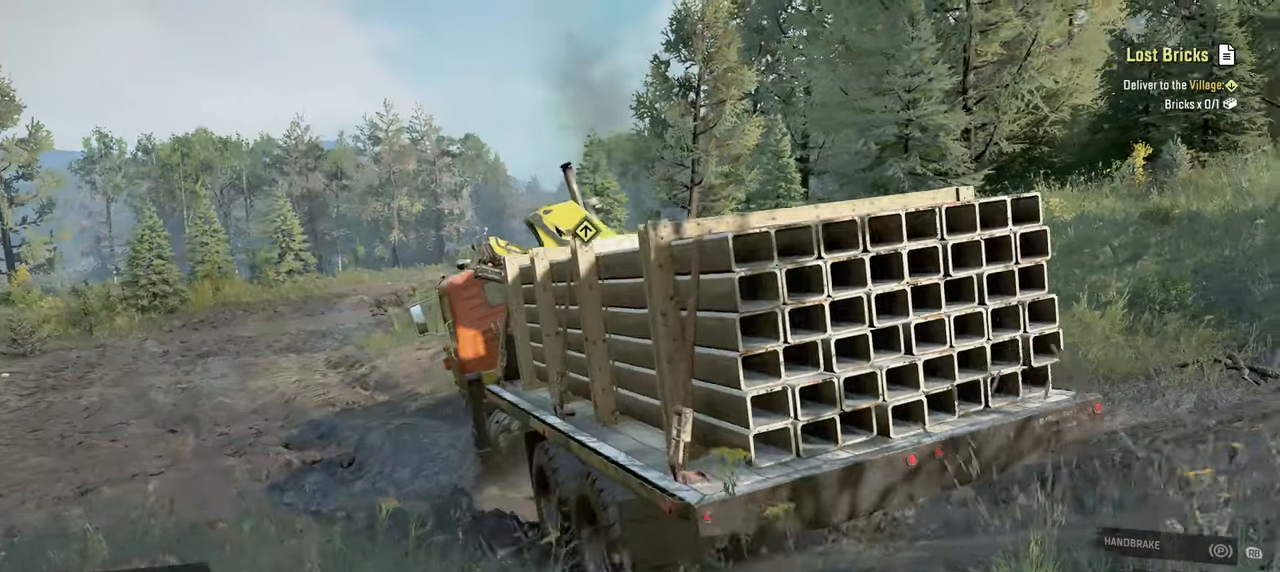
{"buttons": ["R2"], "left_stick": "up-left", "right_stick": "center", "events": [[84, "right_stick", "down"], [100, "left_stick", "up"], [217, "right_stick", "center"], [267, "left_stick", "up-left"], [284, "right_stick", "right"], [484, "right_stick", "center"]]}
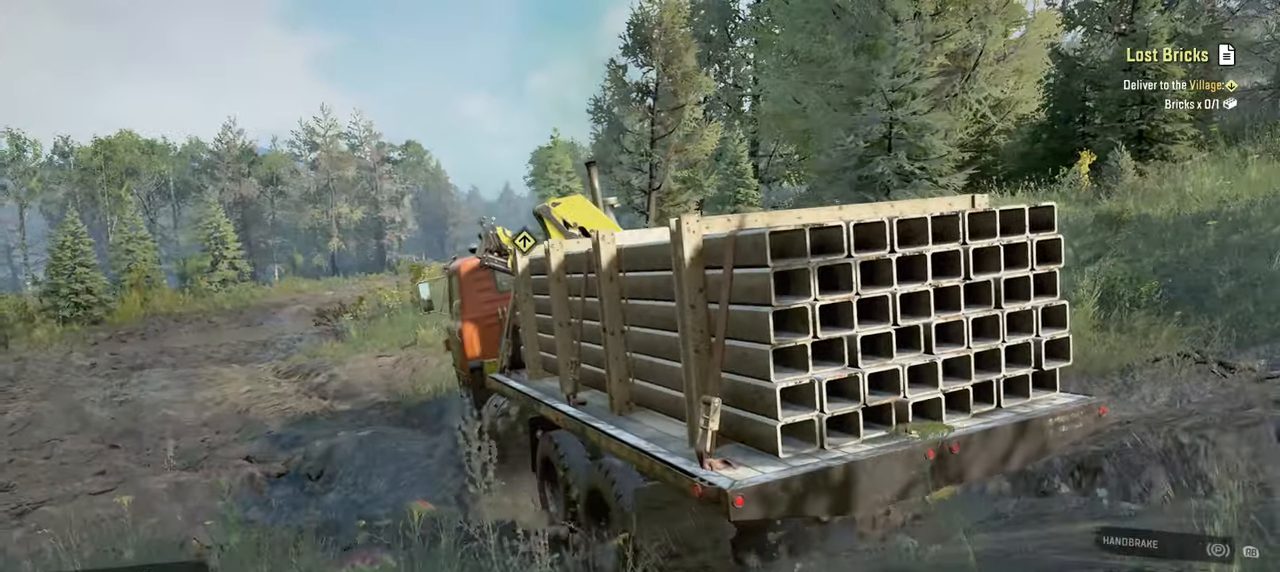
{"buttons": ["R2"], "left_stick": "up-right", "right_stick": "down-right", "events": [[84, "right_stick", "down"], [134, "left_stick", "up"], [250, "left_stick", "up-right"], [317, "right_stick", "down-right"]]}
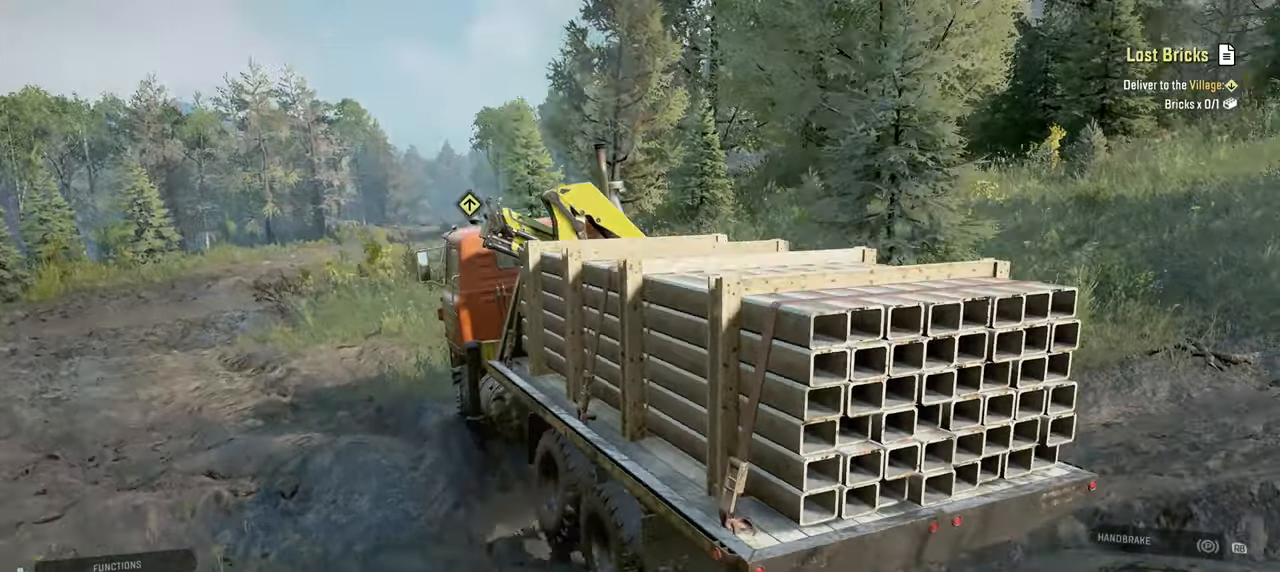
{"buttons": ["R2"], "left_stick": "up-left", "right_stick": "right", "events": [[367, "right_stick", "right"], [384, "left_stick", "up-left"]]}
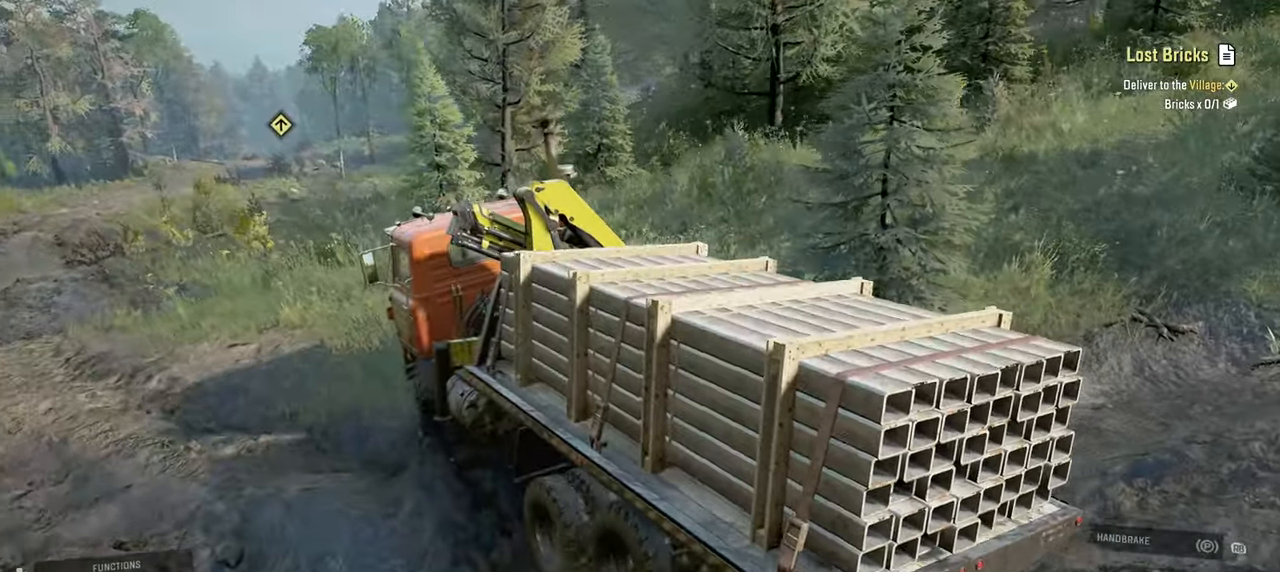
{"buttons": ["R2"], "left_stick": "left", "right_stick": "center", "events": [[100, "right_stick", "up"], [217, "right_stick", "up-left"], [317, "left_stick", "left"], [434, "right_stick", "center"]]}
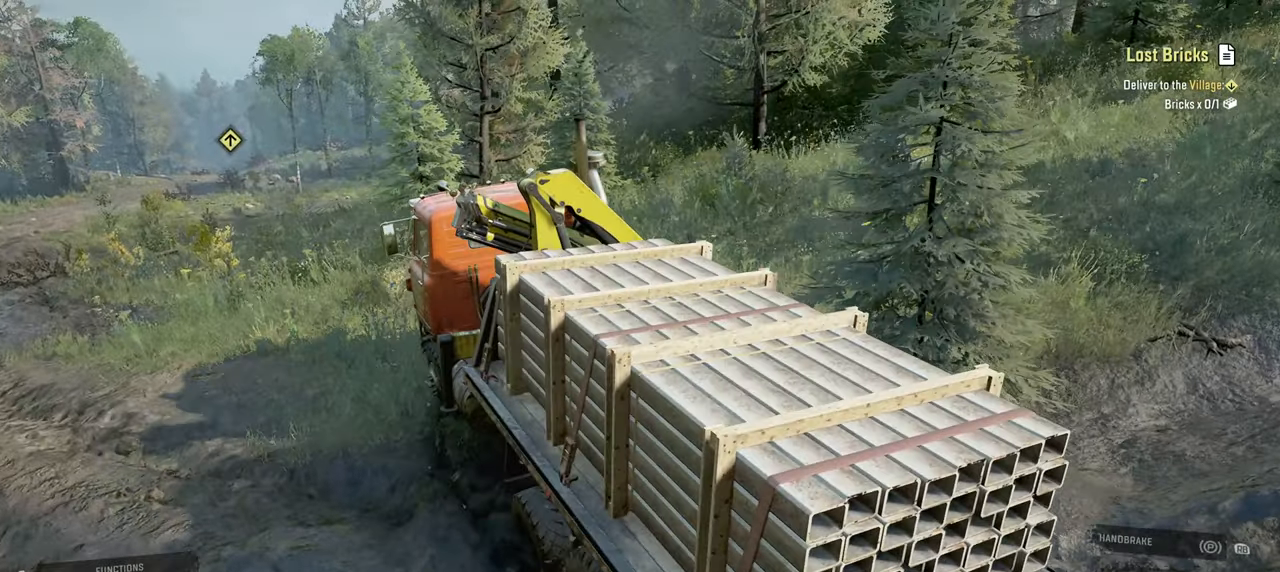
{"buttons": ["R2"], "left_stick": "up-right", "right_stick": "up-right", "events": [[134, "right_stick", "up"], [367, "right_stick", "center"], [484, "left_stick", "up-right"], [500, "right_stick", "up-right"]]}
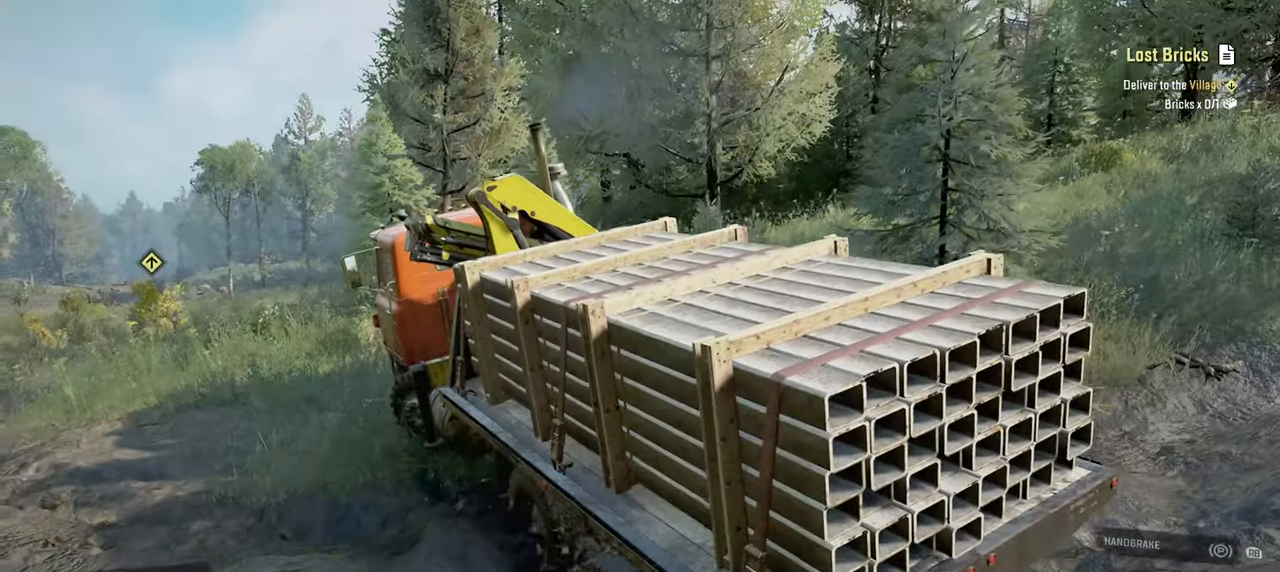
{"buttons": ["R2"], "left_stick": "up-left", "right_stick": "up", "events": [[150, "right_stick", "up"], [334, "left_stick", "up-left"]]}
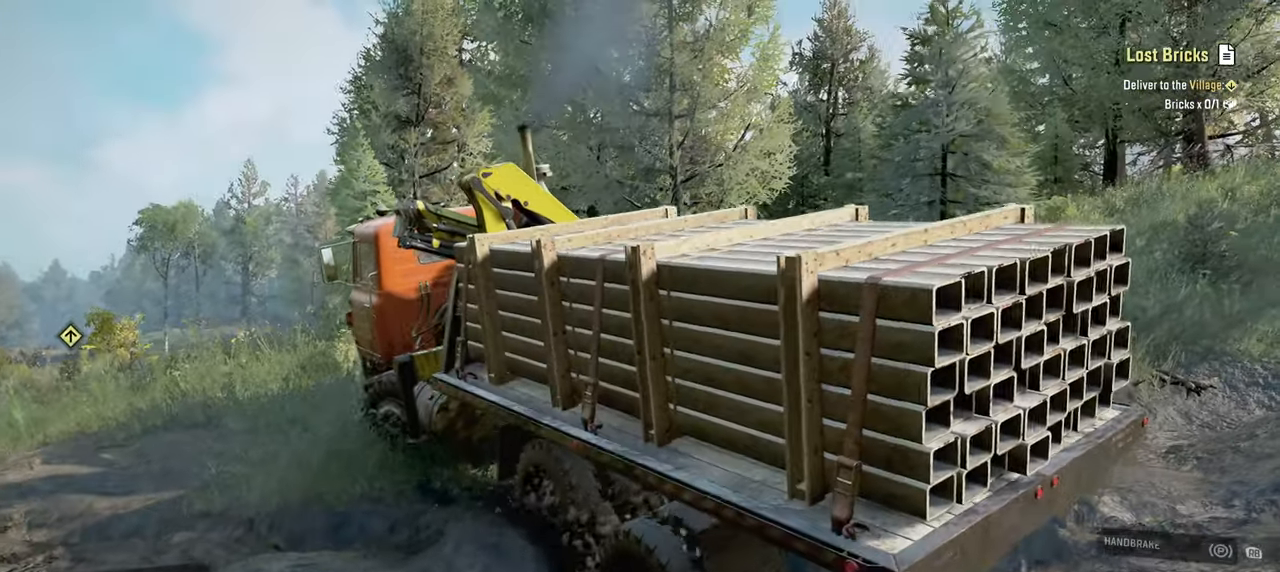
{"buttons": ["R2"], "left_stick": "up-left", "right_stick": "down", "events": [[67, "right_stick", "center"], [184, "left_stick", "up-right"], [384, "right_stick", "down"], [467, "left_stick", "up-left"]]}
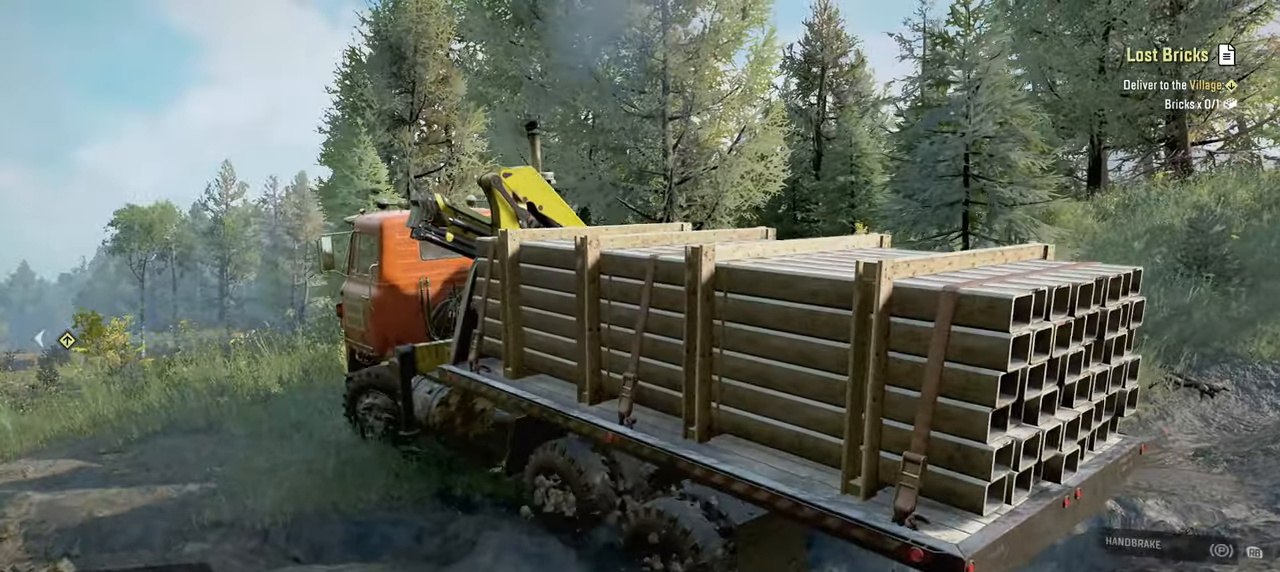
{"buttons": ["R2"], "left_stick": "up-right", "right_stick": "down", "events": [[84, "right_stick", "left"], [167, "right_stick", "center"], [234, "left_stick", "up-right"], [284, "right_stick", "down-right"], [384, "right_stick", "down"]]}
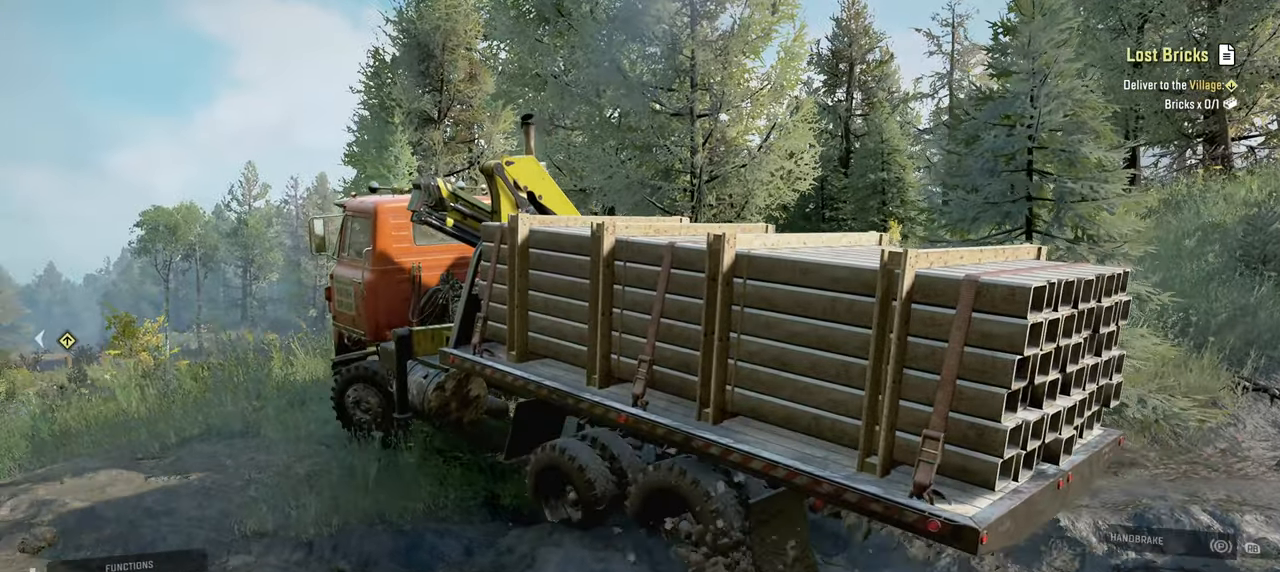
{"buttons": ["R2"], "left_stick": "up-right", "right_stick": "down-right", "events": [[350, "right_stick", "center"], [467, "right_stick", "down-right"]]}
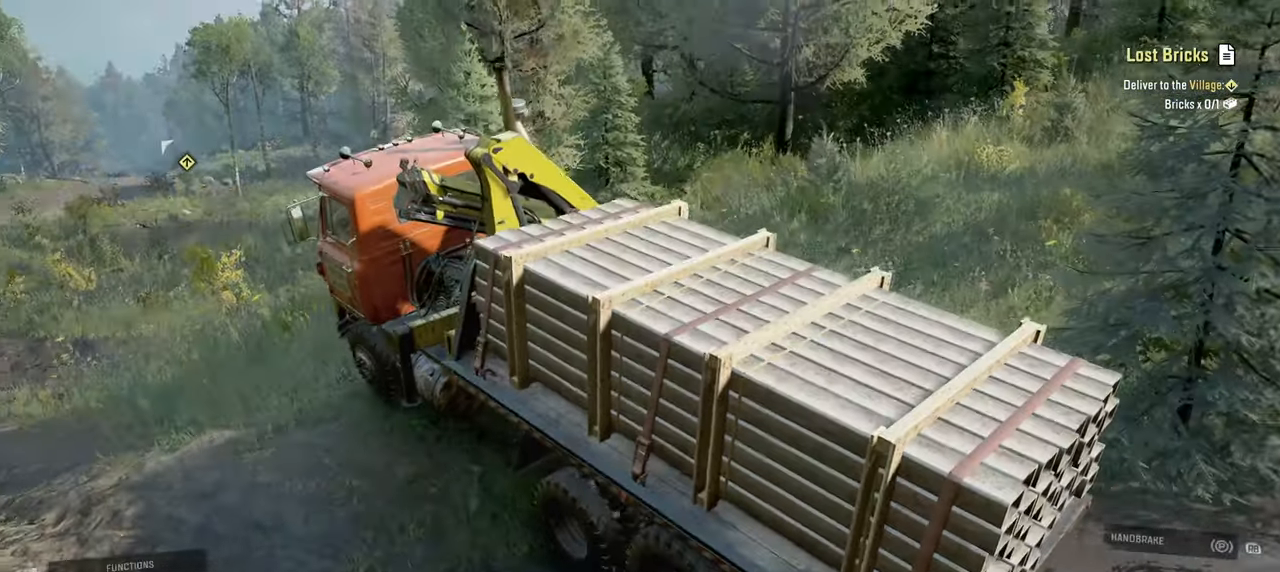
{"buttons": ["R2"], "left_stick": "up-right", "right_stick": "right", "events": [[250, "right_stick", "right"]]}
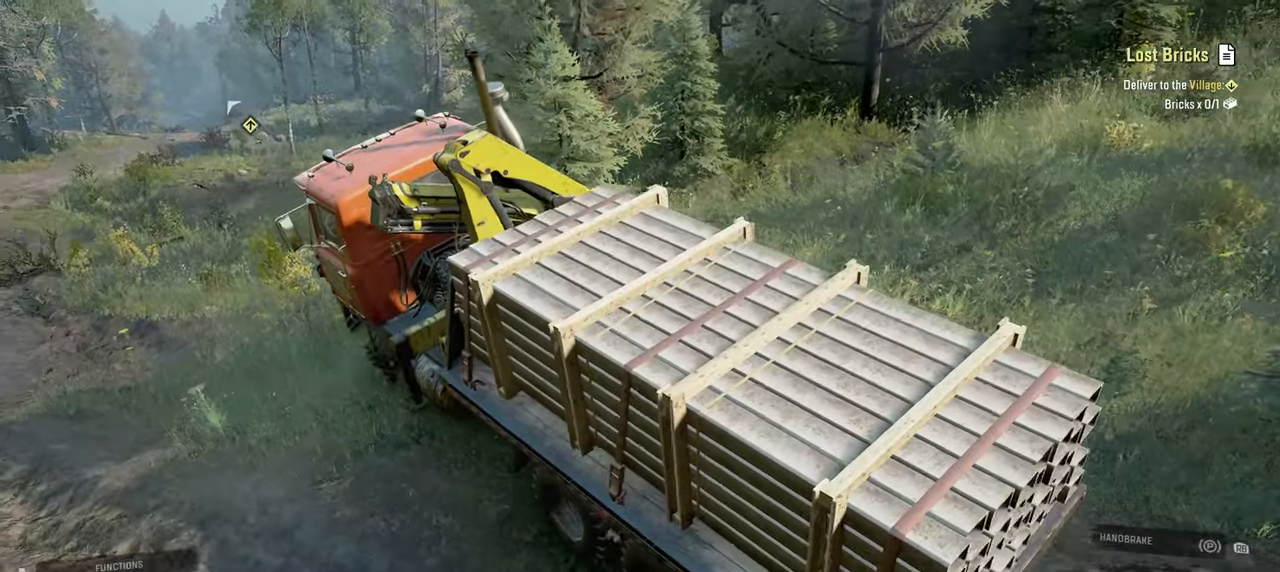
{"buttons": ["R2"], "left_stick": "center", "right_stick": "up", "events": [[17, "left_stick", "up-left"], [167, "right_stick", "up-right"], [367, "left_stick", "center"], [400, "right_stick", "up"]]}
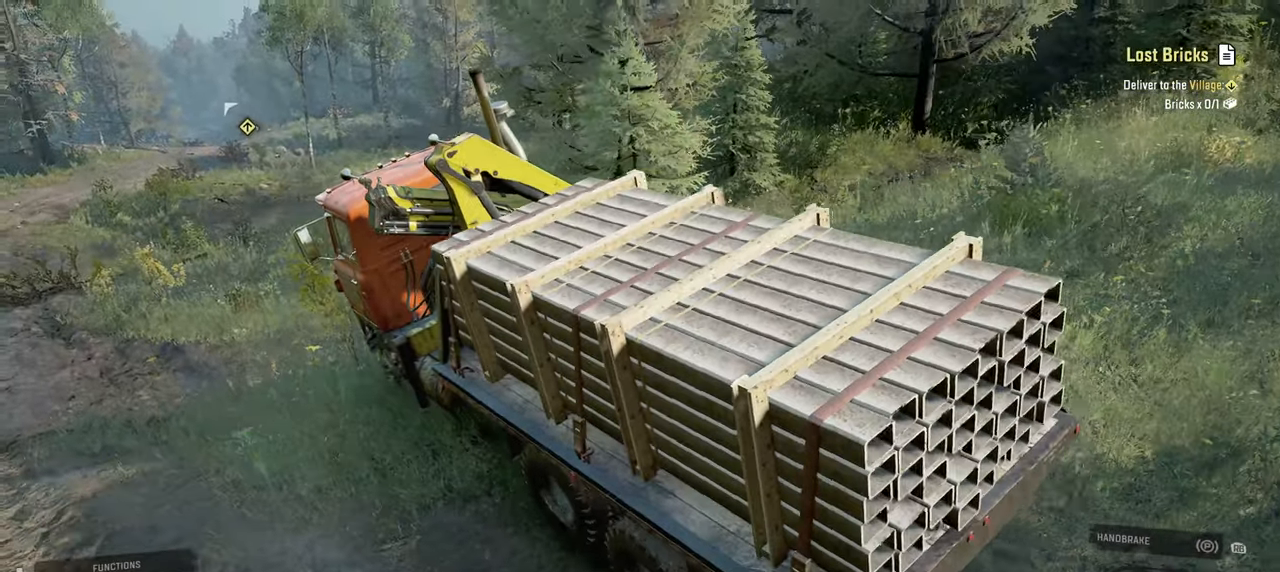
{"buttons": [], "left_stick": "center", "right_stick": "down-right", "events": [[17, "left_stick", "down"], [117, "right_stick", "center"], [200, "right_stick", "right"], [267, "R2", "up"], [267, "left_stick", "center"], [467, "right_stick", "down-right"]]}
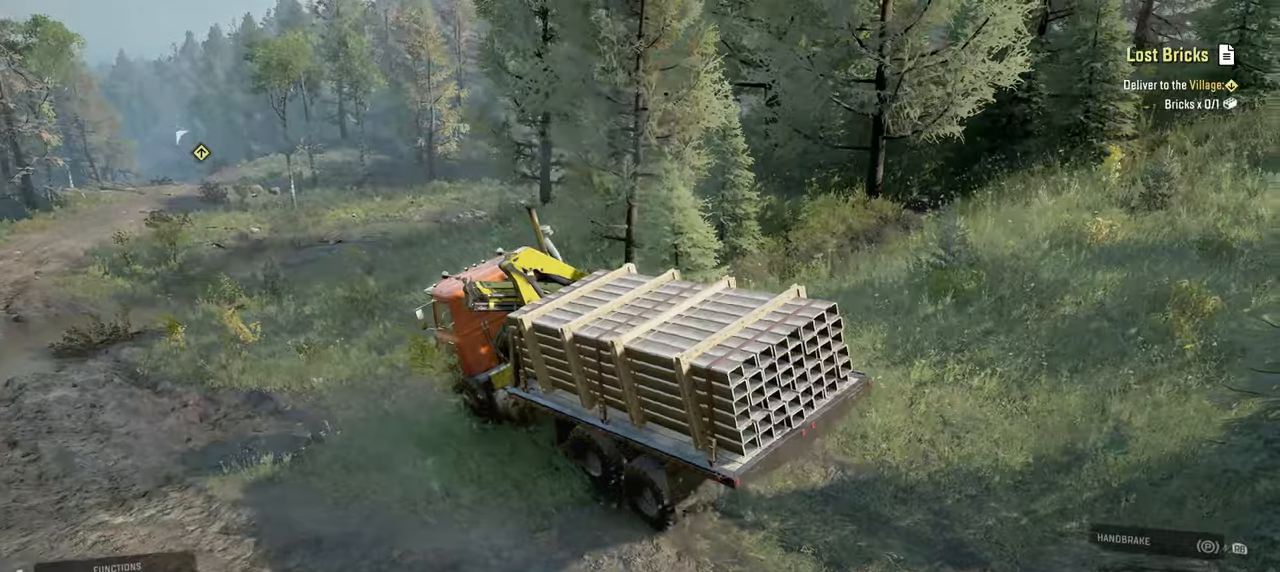
{"buttons": ["R2"], "left_stick": "up-right", "right_stick": "up-right", "events": [[67, "left_stick", "left"], [200, "left_stick", "center"], [234, "right_stick", "right"], [250, "left_stick", "right"], [350, "left_stick", "up-right"], [400, "right_stick", "up-right"], [467, "R2", "down"]]}
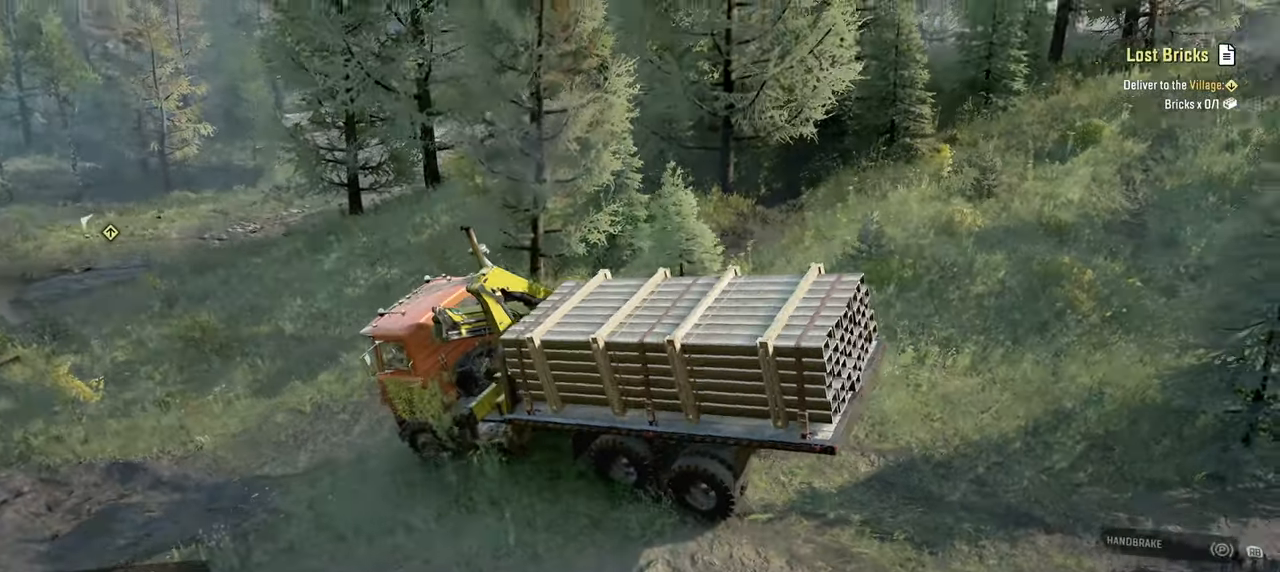
{"buttons": ["R2"], "left_stick": "up-right", "right_stick": "center", "events": [[400, "right_stick", "center"]]}